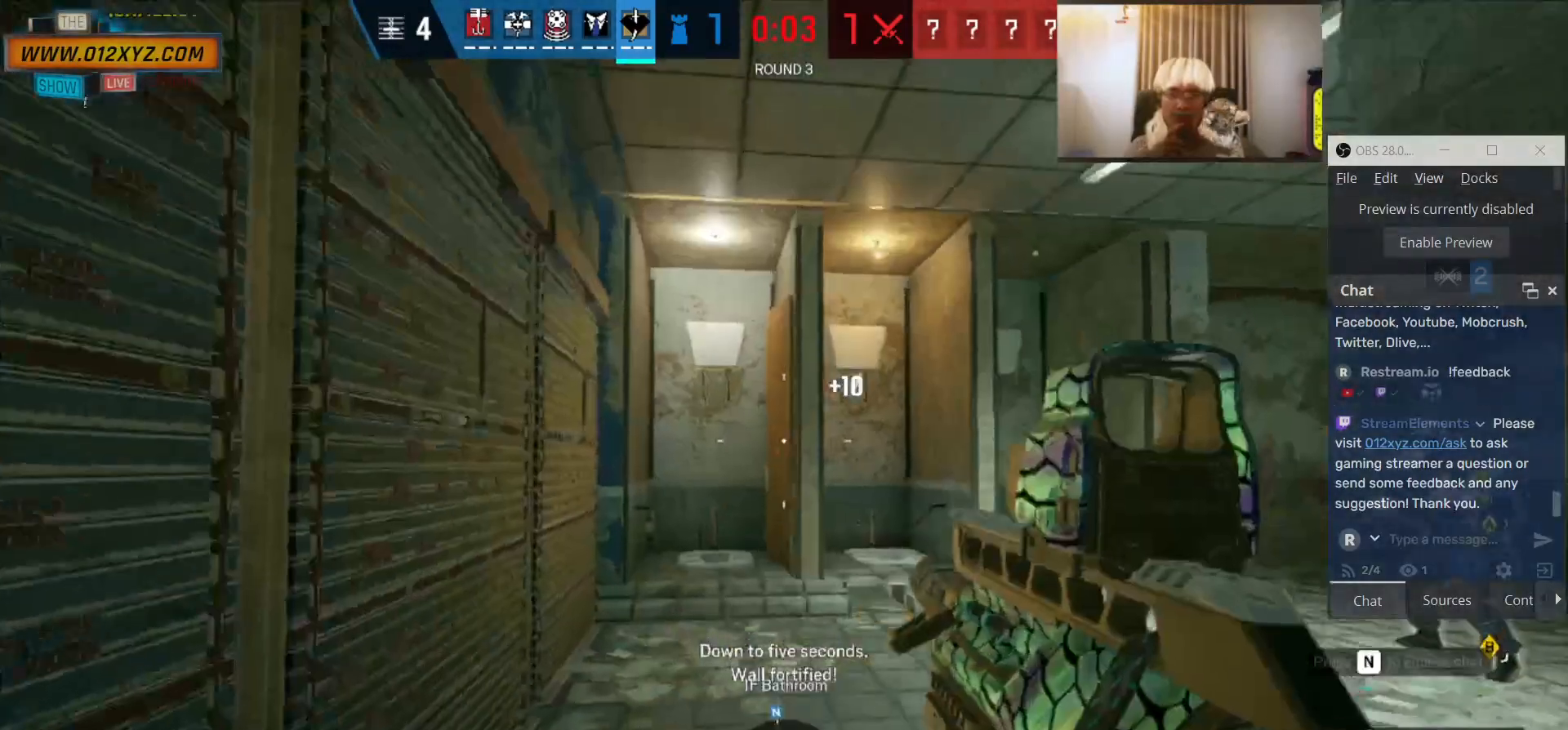
Gameplay with keyboard and mouse; each line is a JSON object with the keys and mouse buttons held at the frame after it. "events" lists presses ("down") and releases ("up") of "1", "2", "4", "5", "a", "alt", "b", "c", "ctrl", "d", "e", "f", "g", "q", "r", "s", "shift", "space", "t", "tab", "v", "w", "x", "z", "mouse_left", "mouse_wheel", "mouse_right", "mouse_mb4" and "mouse_mb5" between this image and that frame as [ms after this image, input, new state], when the widget could be followed in between. "mouse_left", "mouse_wheel", "mouse_right", "mouse_mb4", "mouse_mb5" = the "left", "wheel", "right", "mb4", "mb5" buttons of the "mouse" list. No other keys are recorded. "wheel" means that the mouse wheel is clicked or scrolled. Not read: 3 mouse_move.
{"keys": ["d"], "mouse": [], "events": [[467, "w", "up"]]}
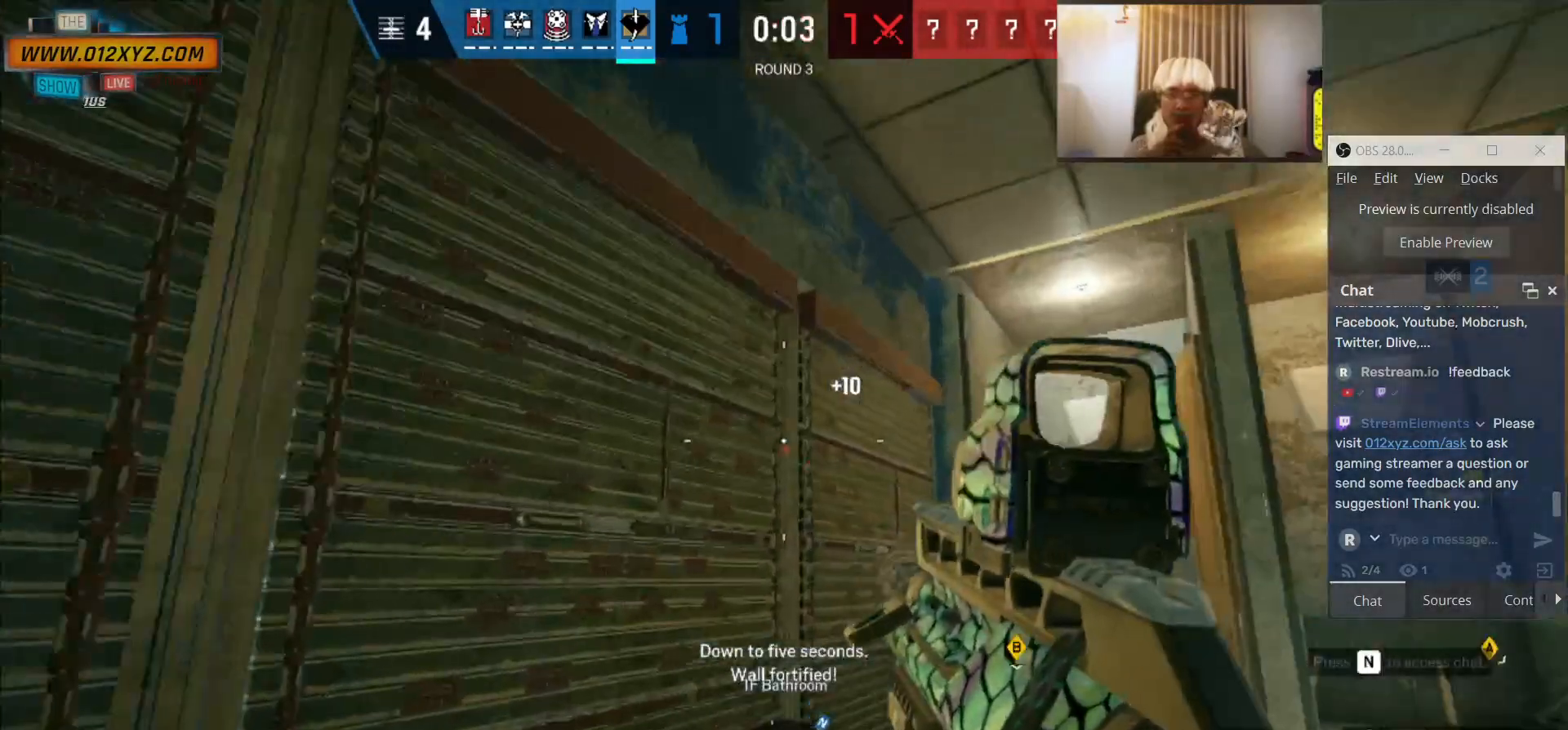
{"keys": [], "mouse": [], "events": [[100, "d", "up"]]}
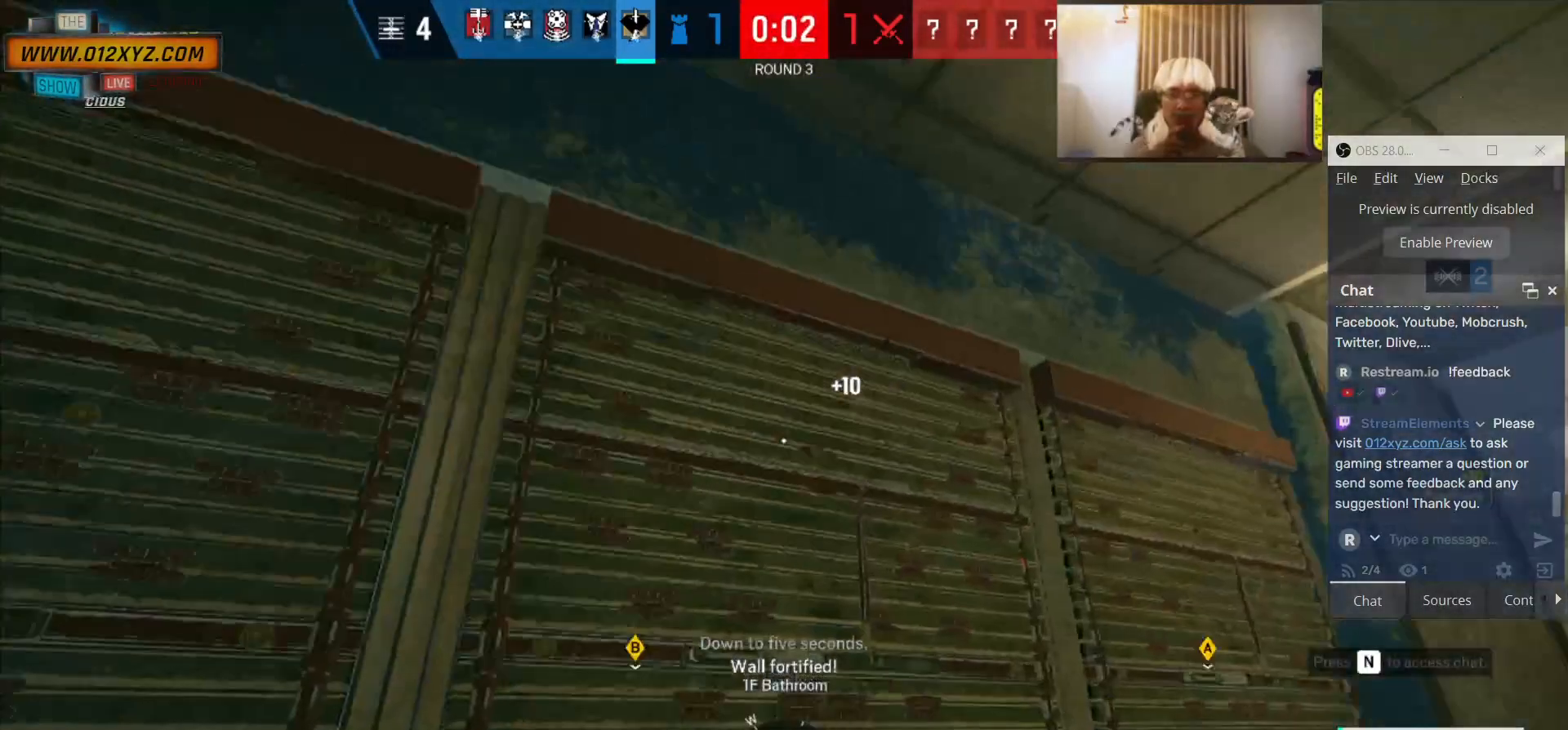
{"keys": [], "mouse": [], "events": []}
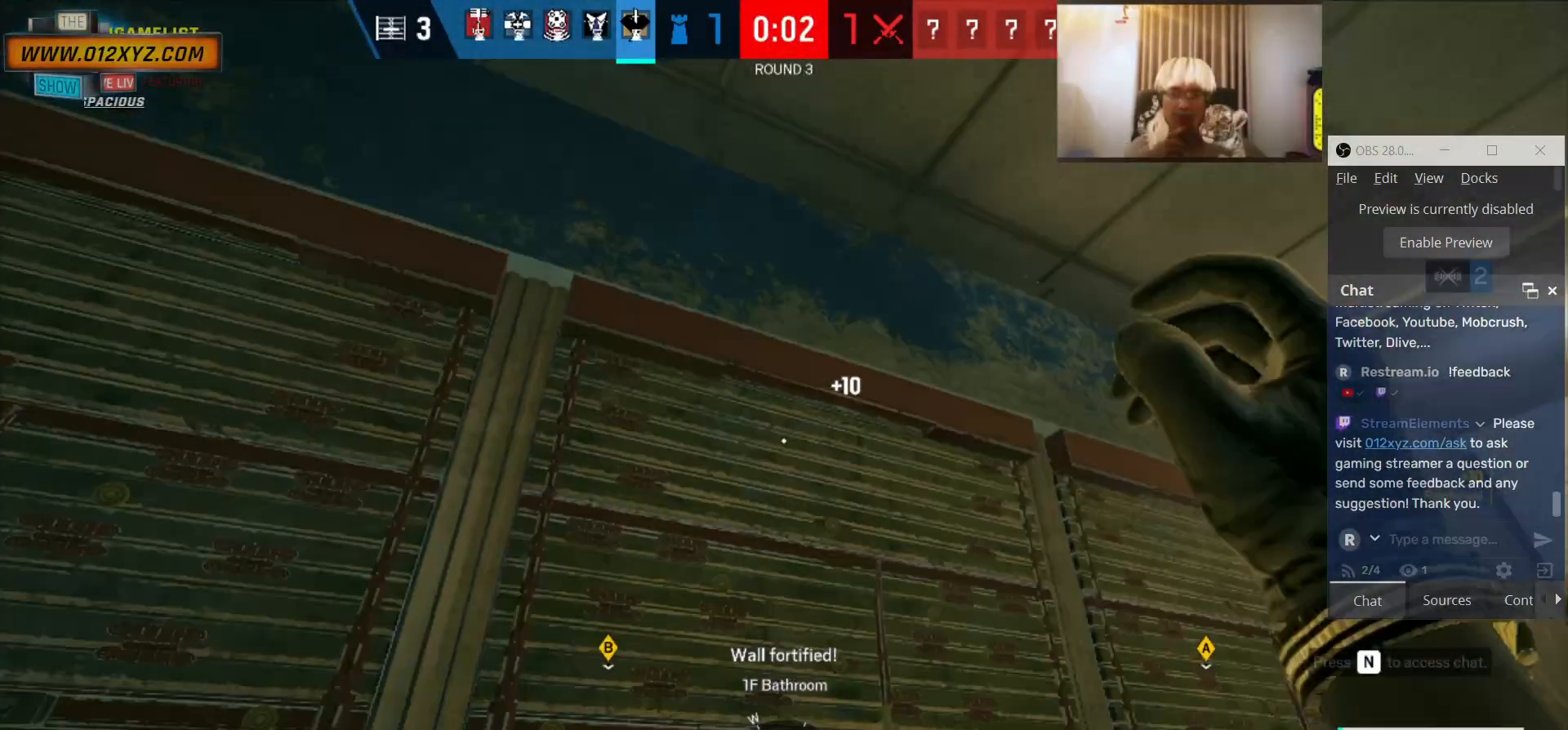
{"keys": [], "mouse": [], "events": [[67, "d", "down"], [367, "d", "up"]]}
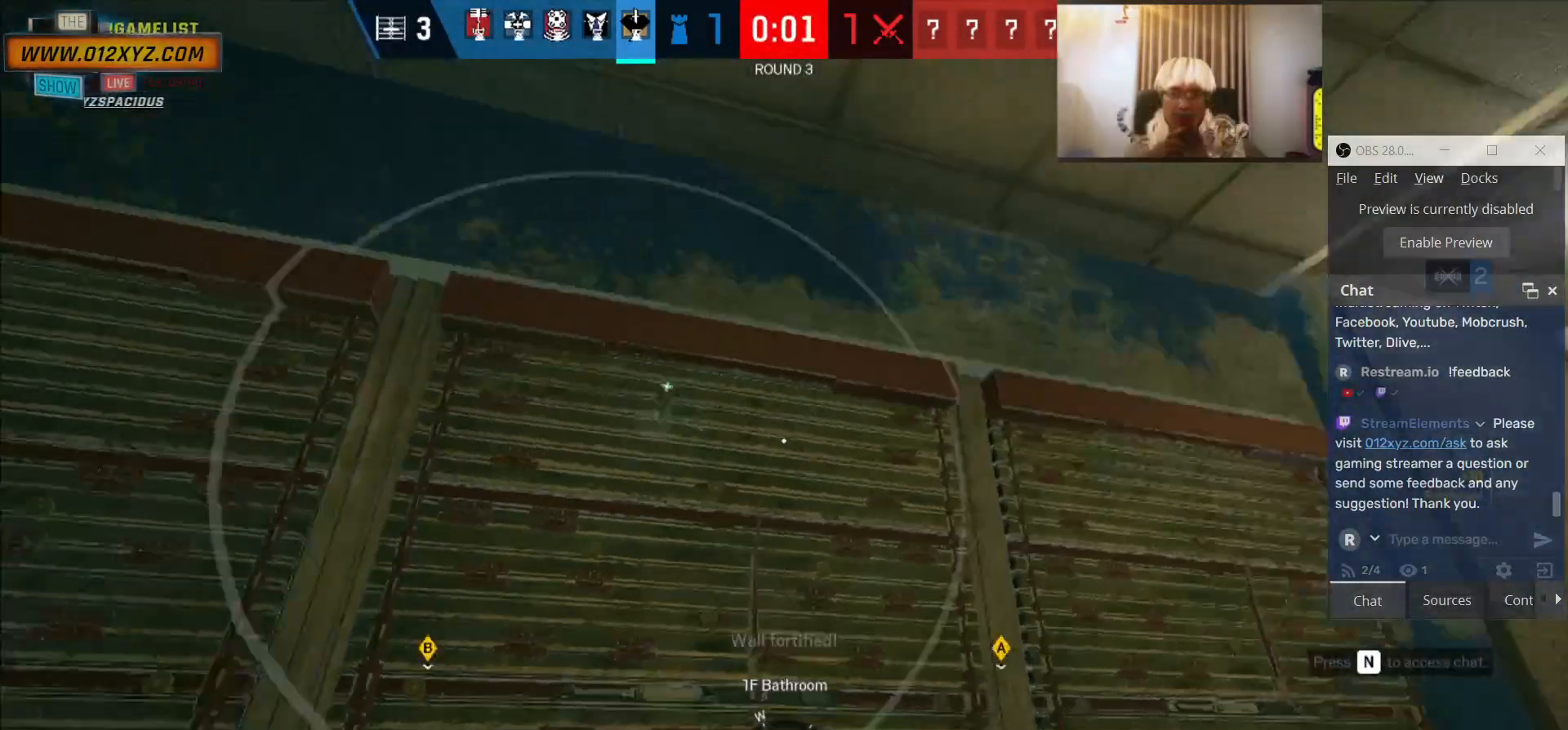
{"keys": ["d"], "mouse": [], "events": [[433, "d", "down"]]}
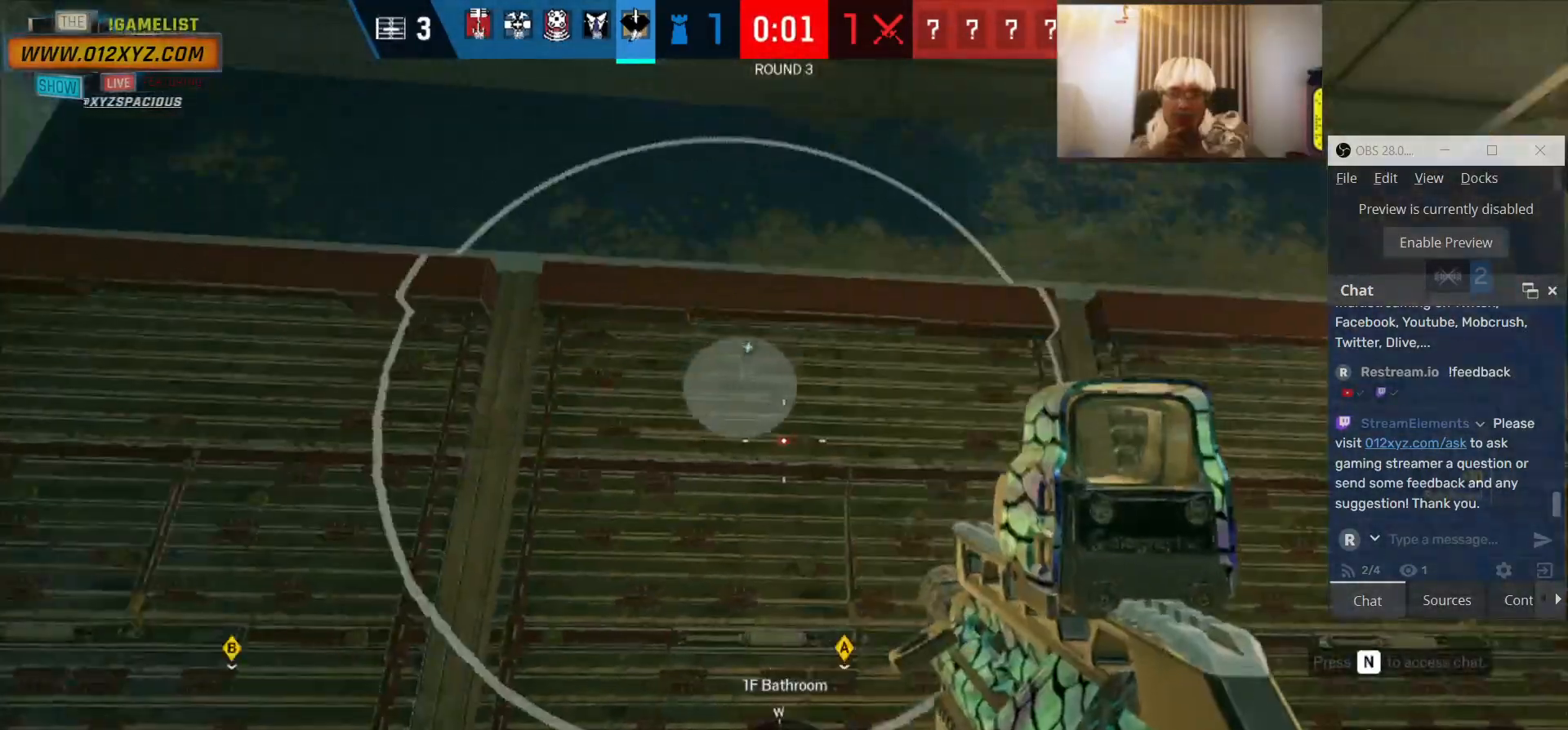
{"keys": ["w"], "mouse": [], "events": [[33, "d", "up"], [100, "w", "down"]]}
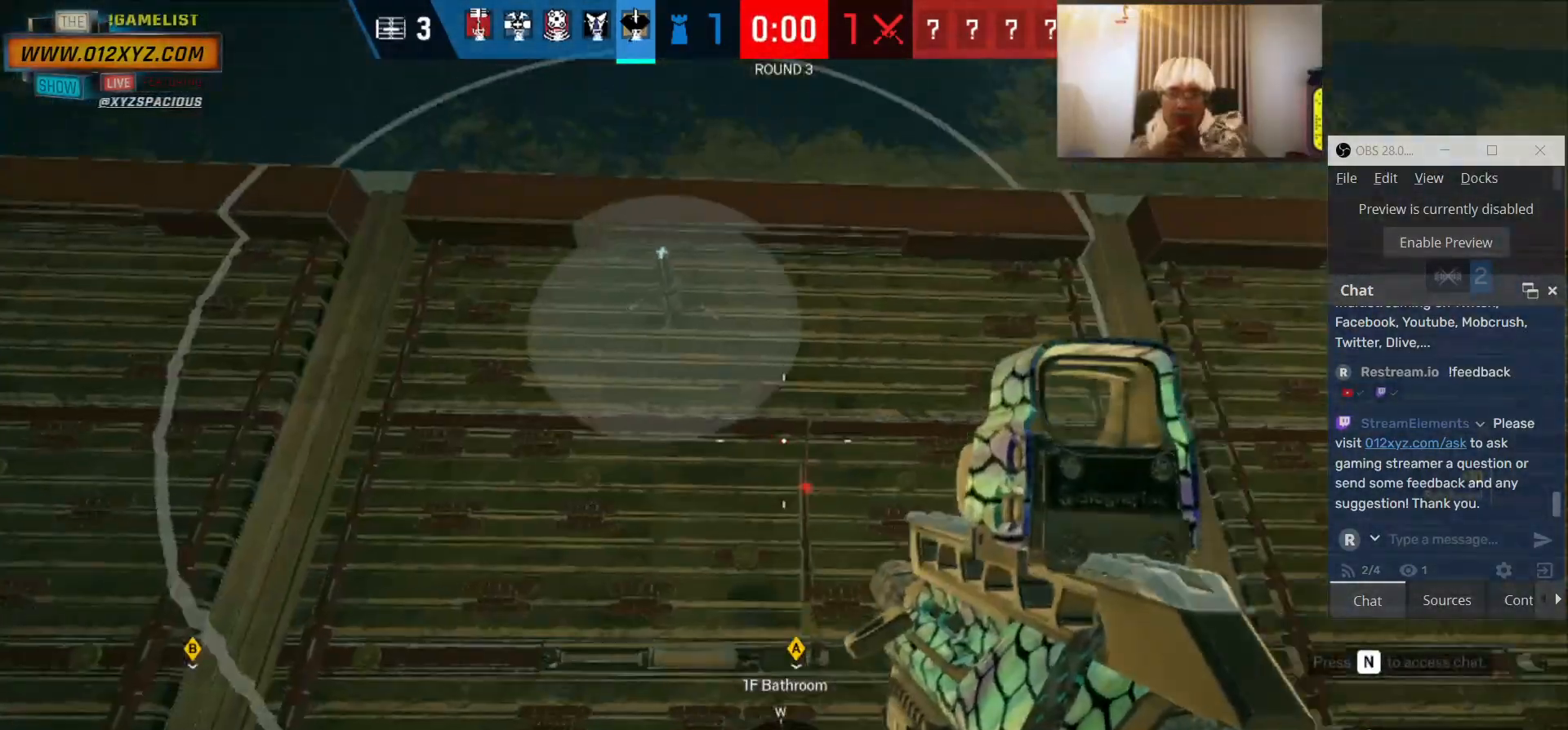
{"keys": [], "mouse": [], "events": [[67, "w", "up"]]}
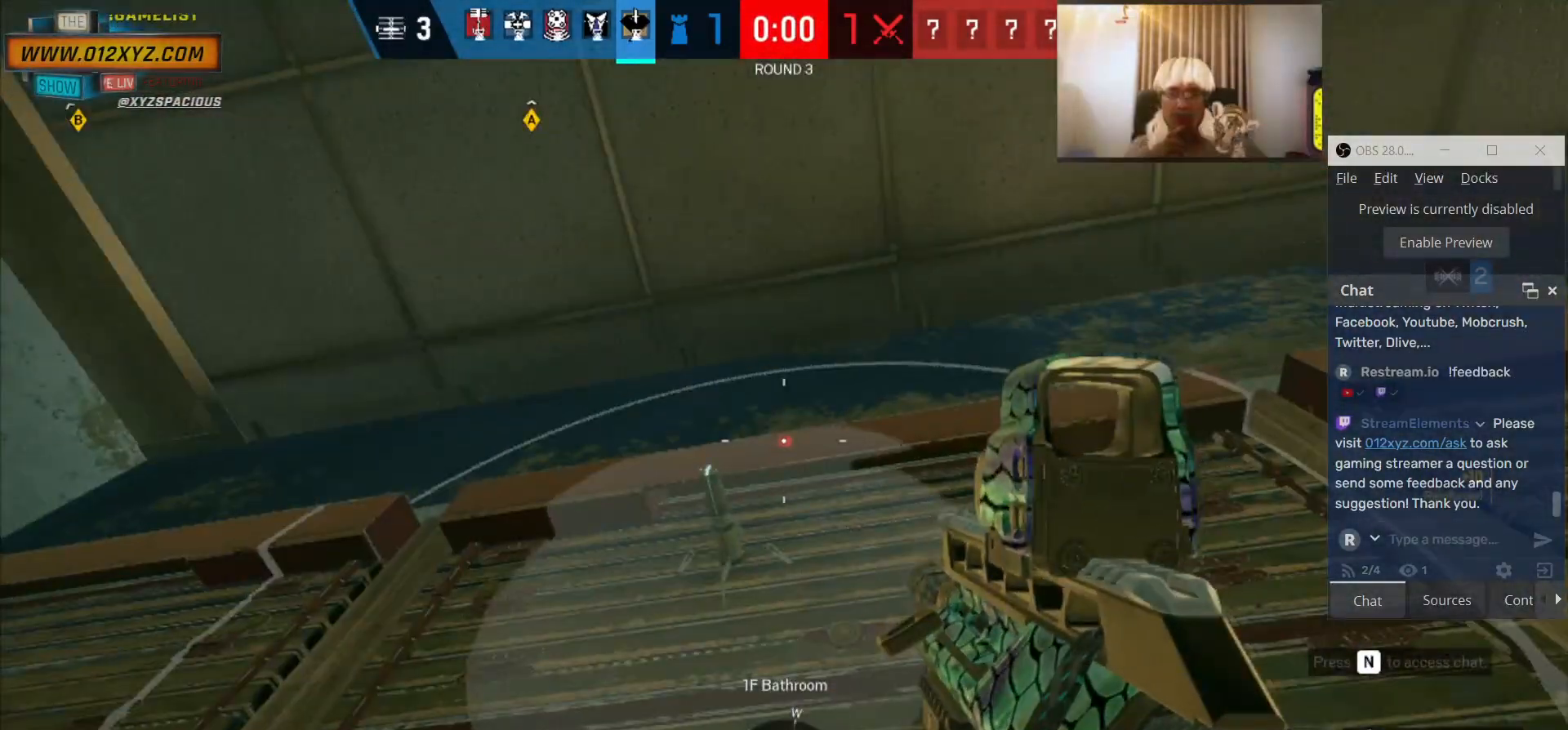
{"keys": [], "mouse": [], "events": []}
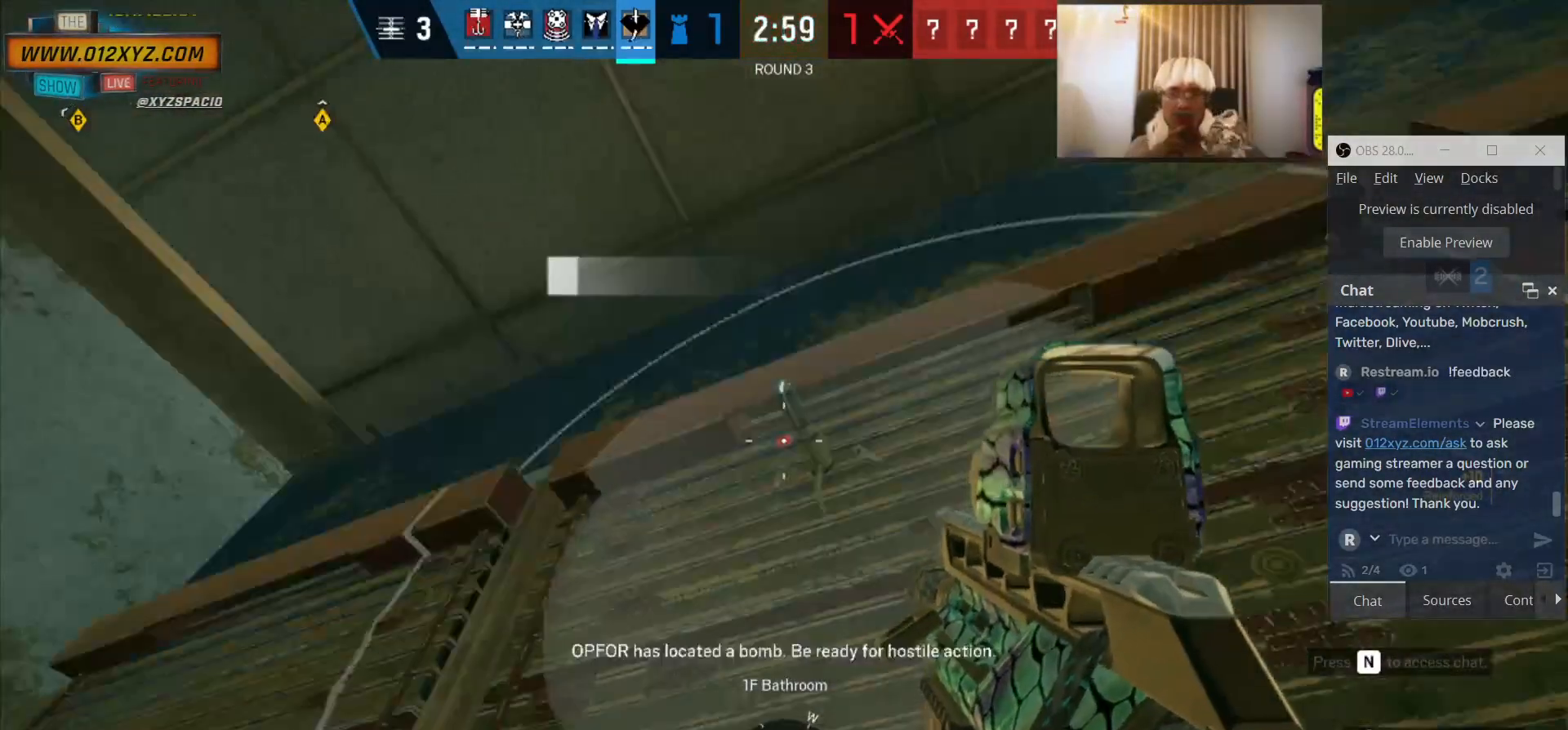
{"keys": ["f"], "mouse": [], "events": [[67, "f", "down"]]}
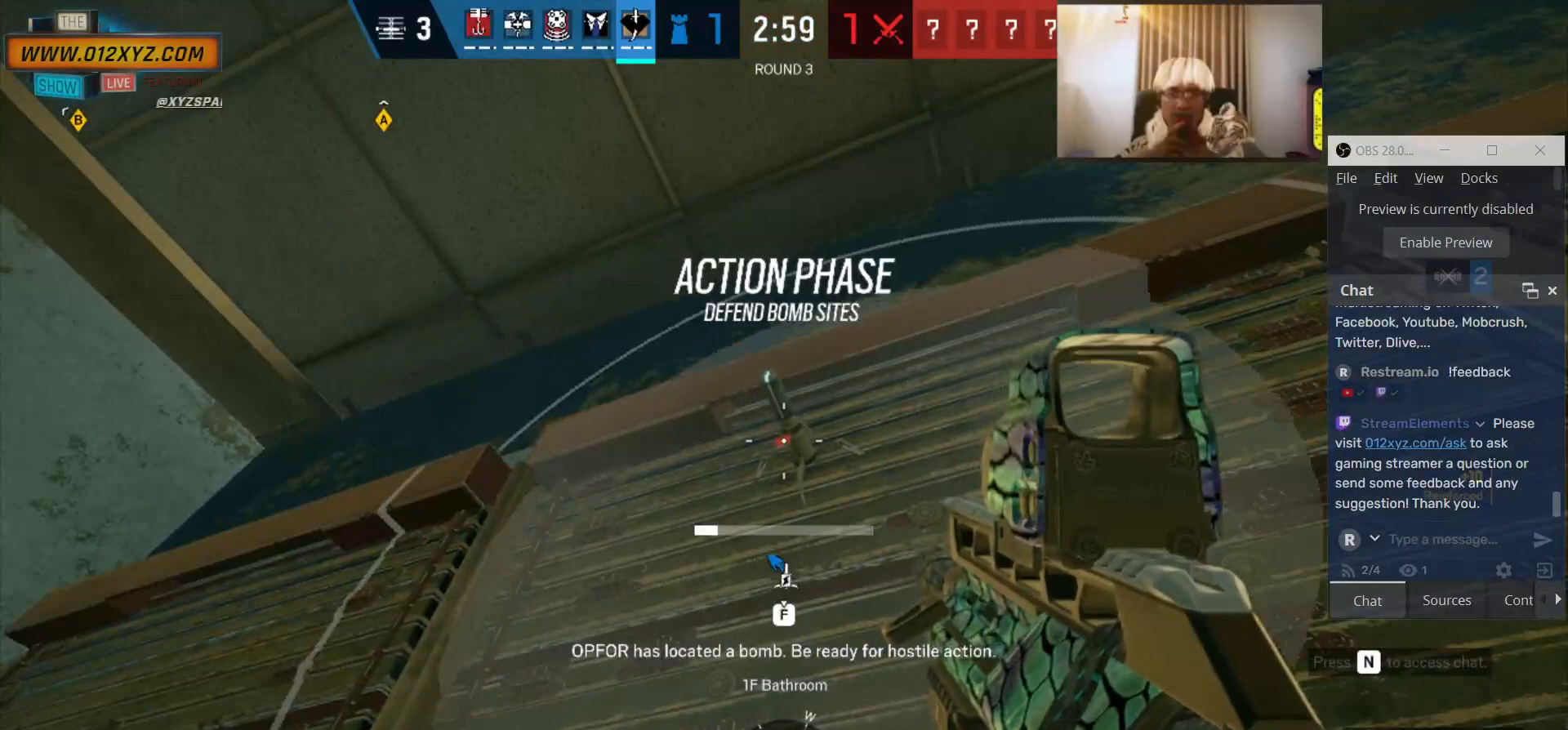
{"keys": ["f"], "mouse": [], "events": []}
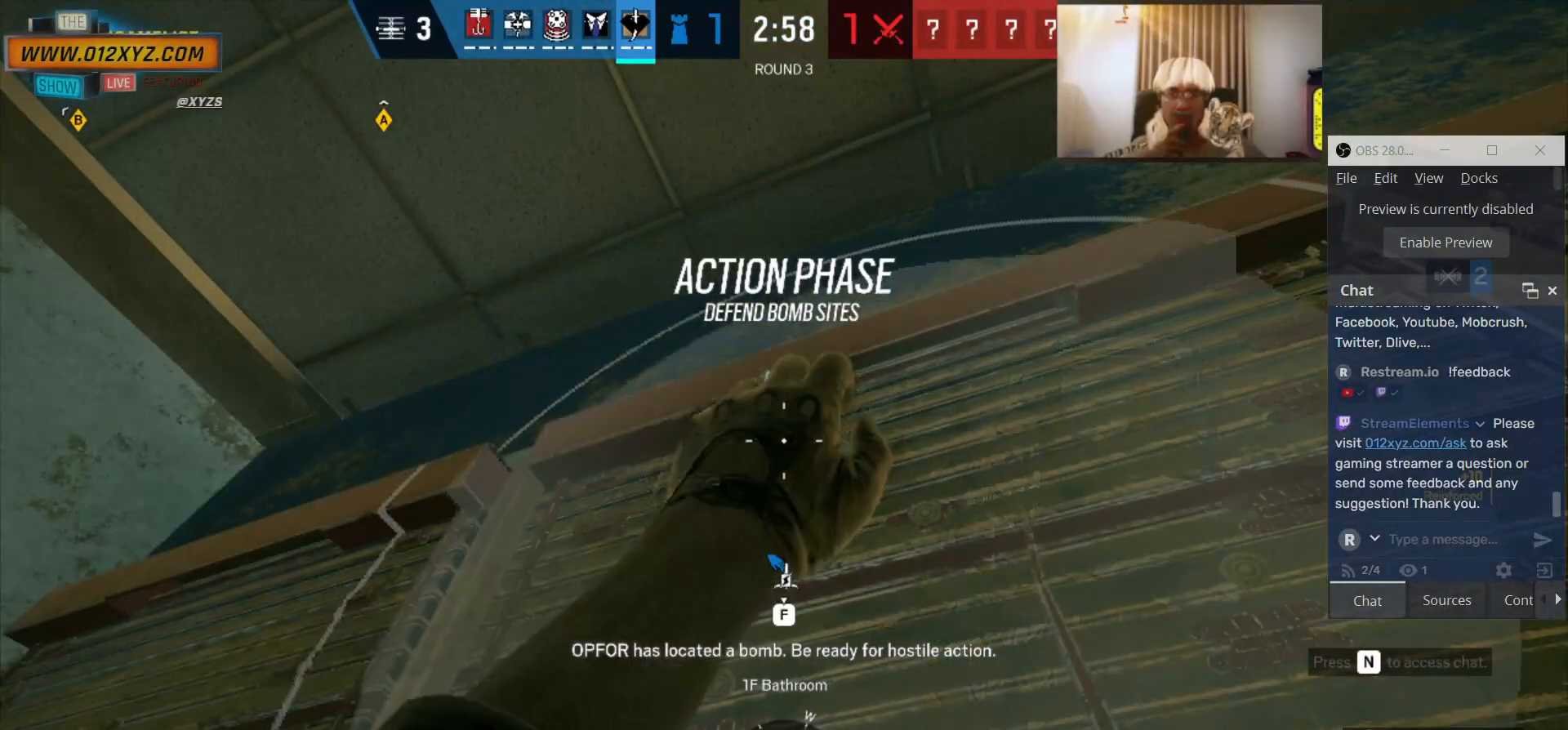
{"keys": ["f", "s"], "mouse": [], "events": [[200, "s", "down"]]}
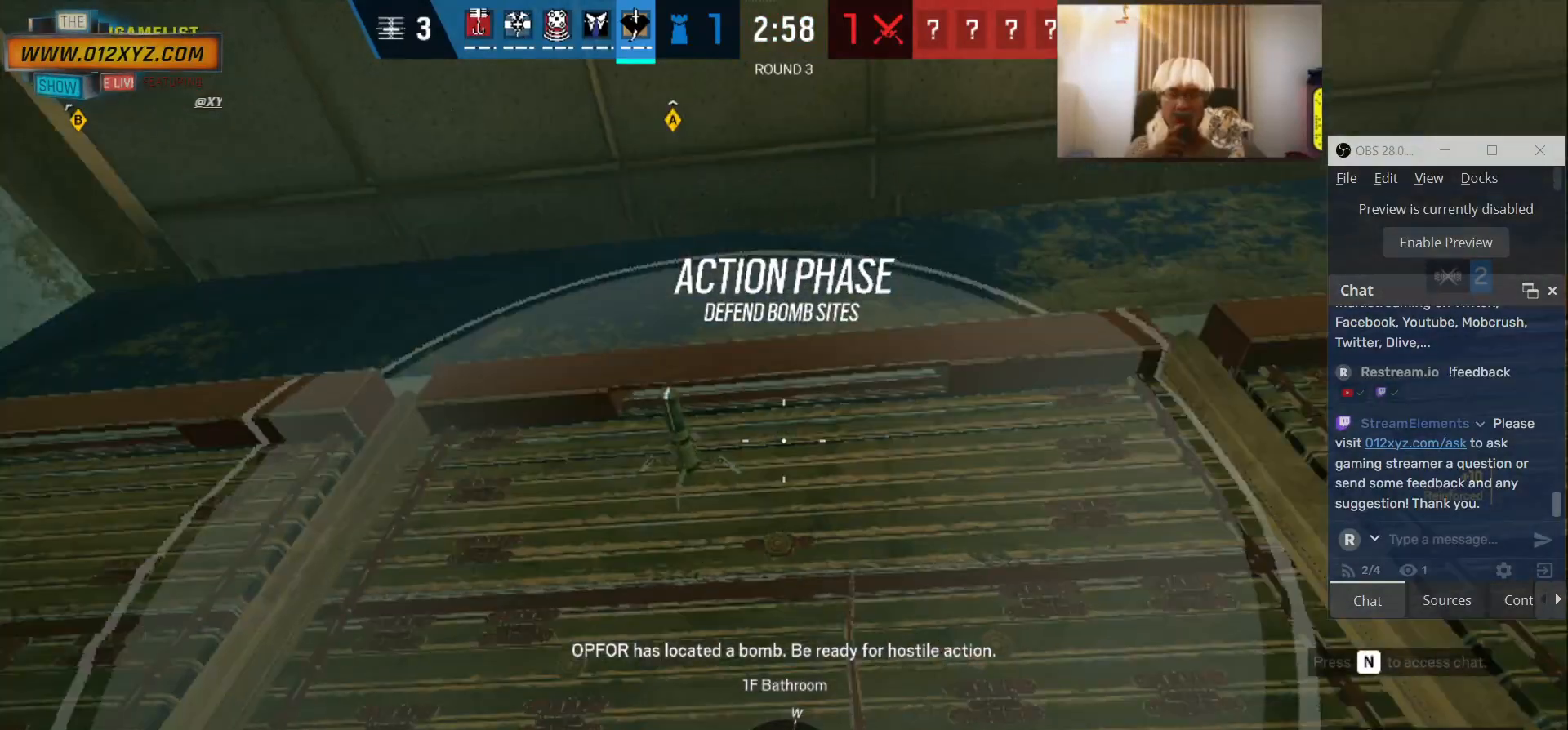
{"keys": [], "mouse": [], "events": [[133, "f", "up"], [133, "s", "up"]]}
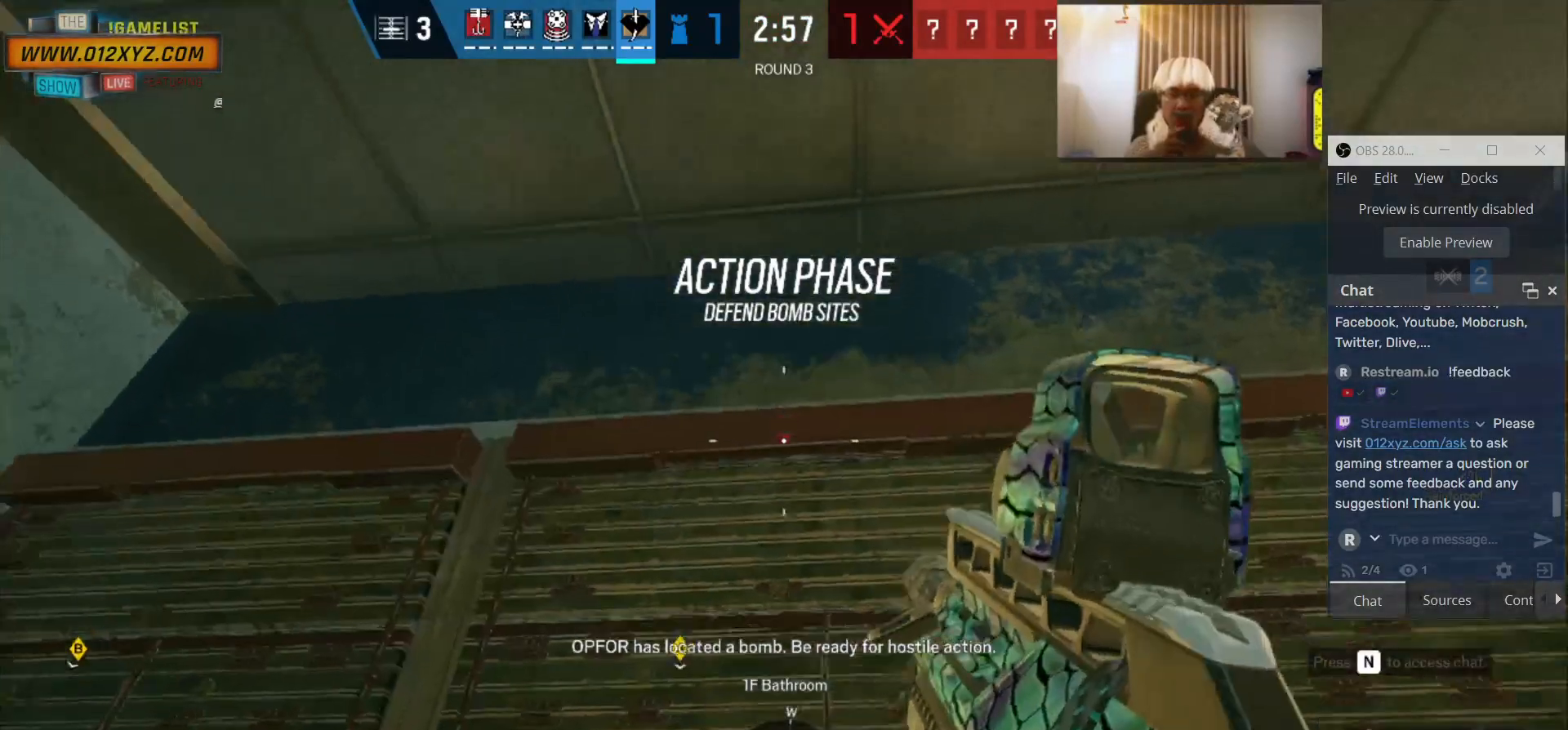
{"keys": [], "mouse": [], "events": []}
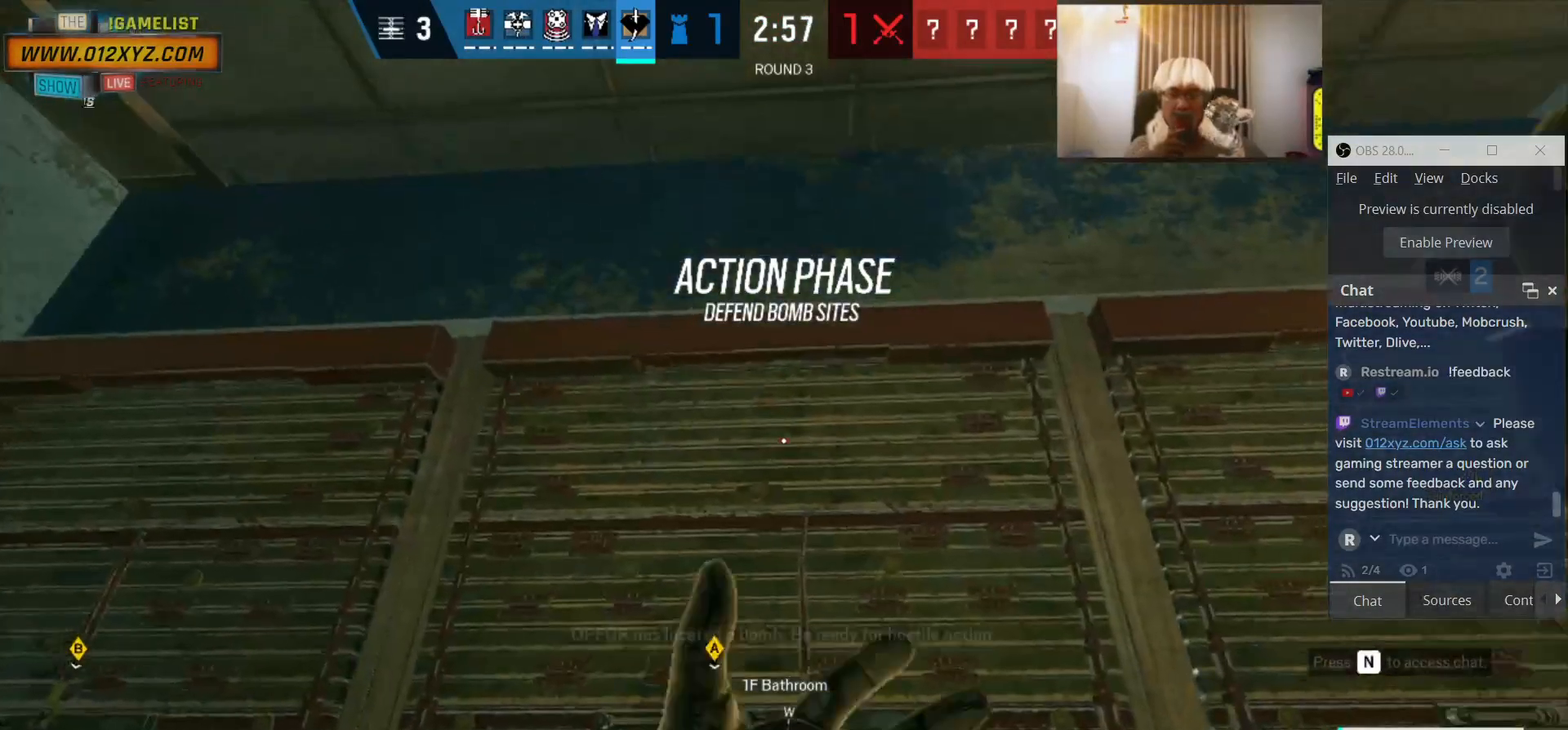
{"keys": [], "mouse": [], "events": []}
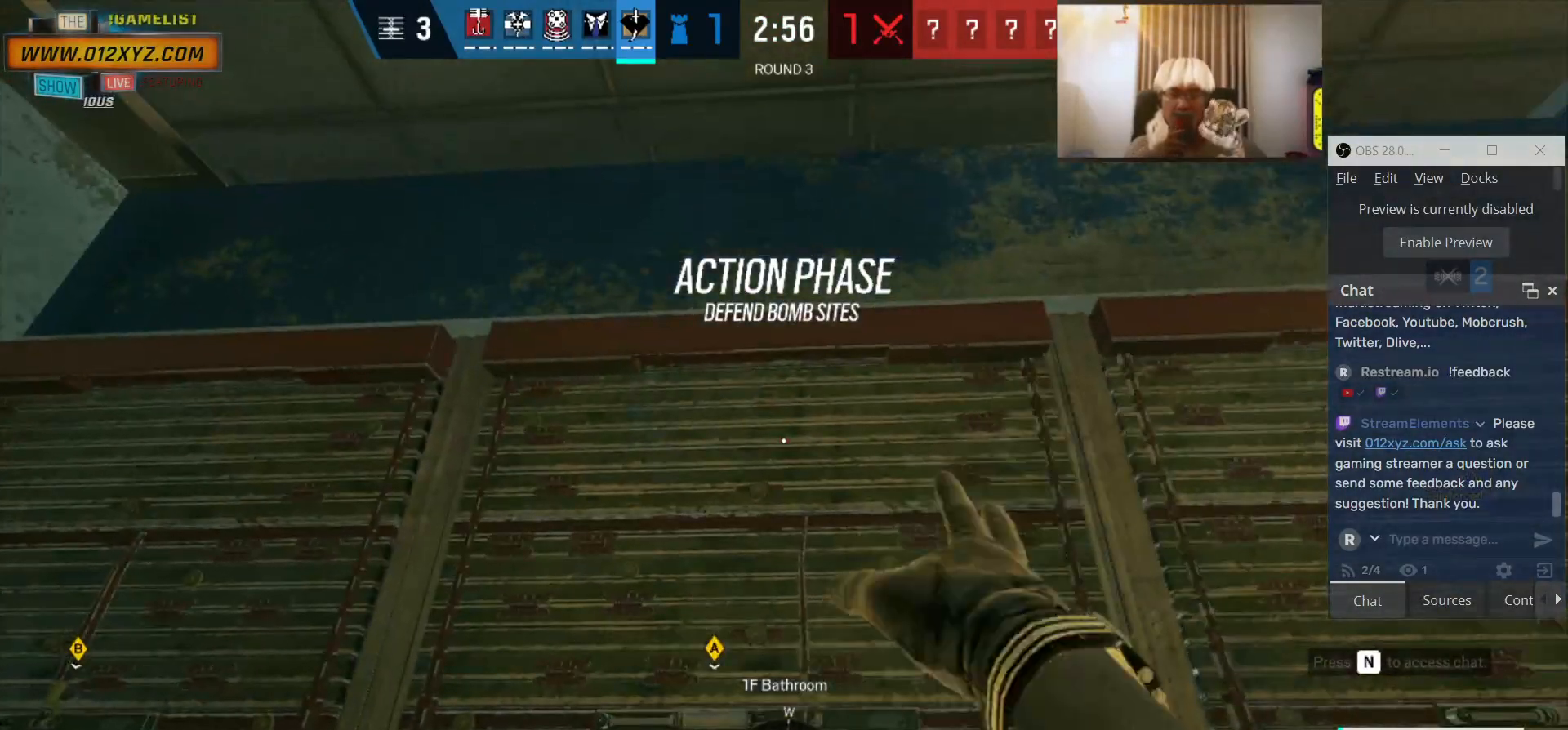
{"keys": ["w"], "mouse": [], "events": [[367, "w", "down"]]}
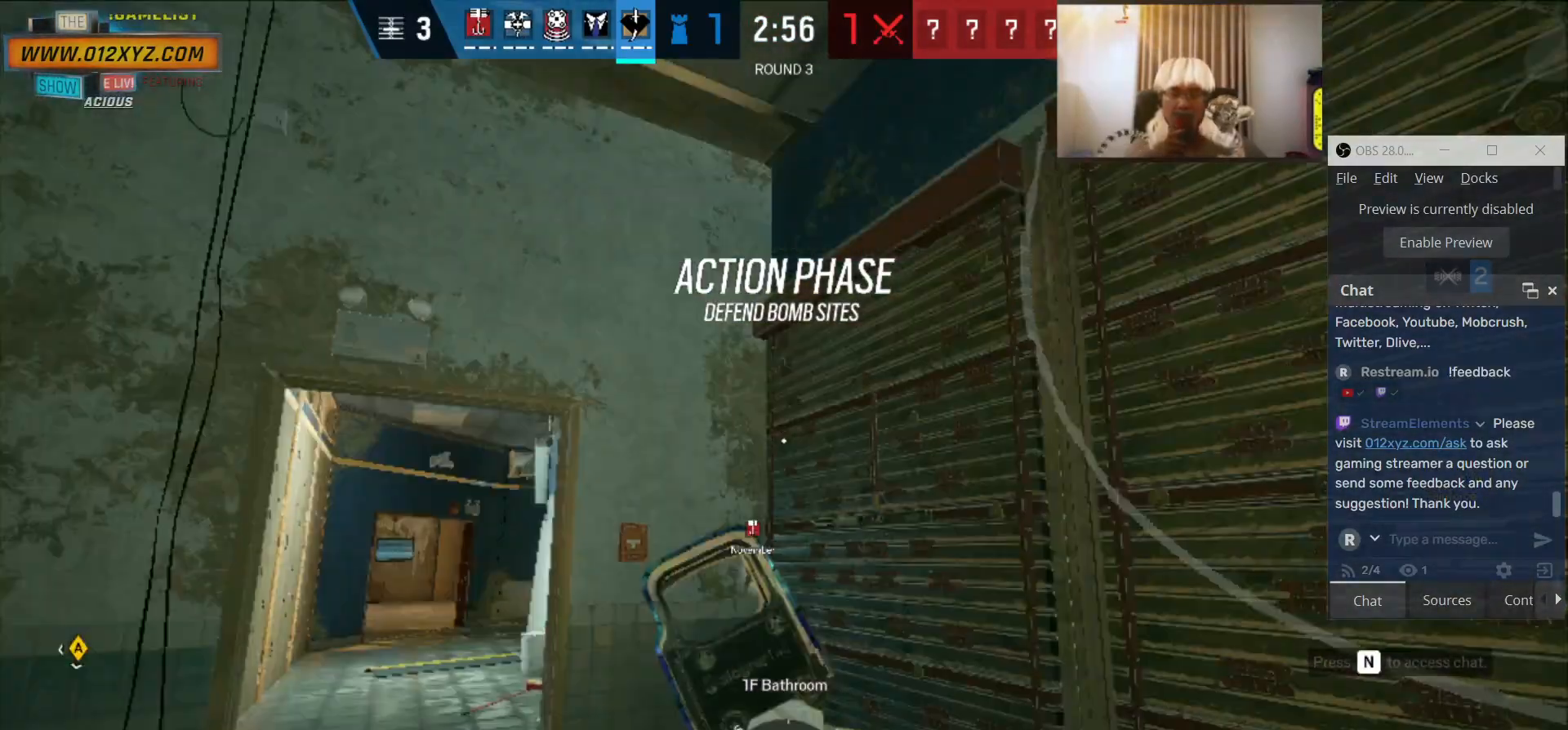
{"keys": ["w"], "mouse": [], "events": [[300, "shift", "down"], [467, "shift", "up"]]}
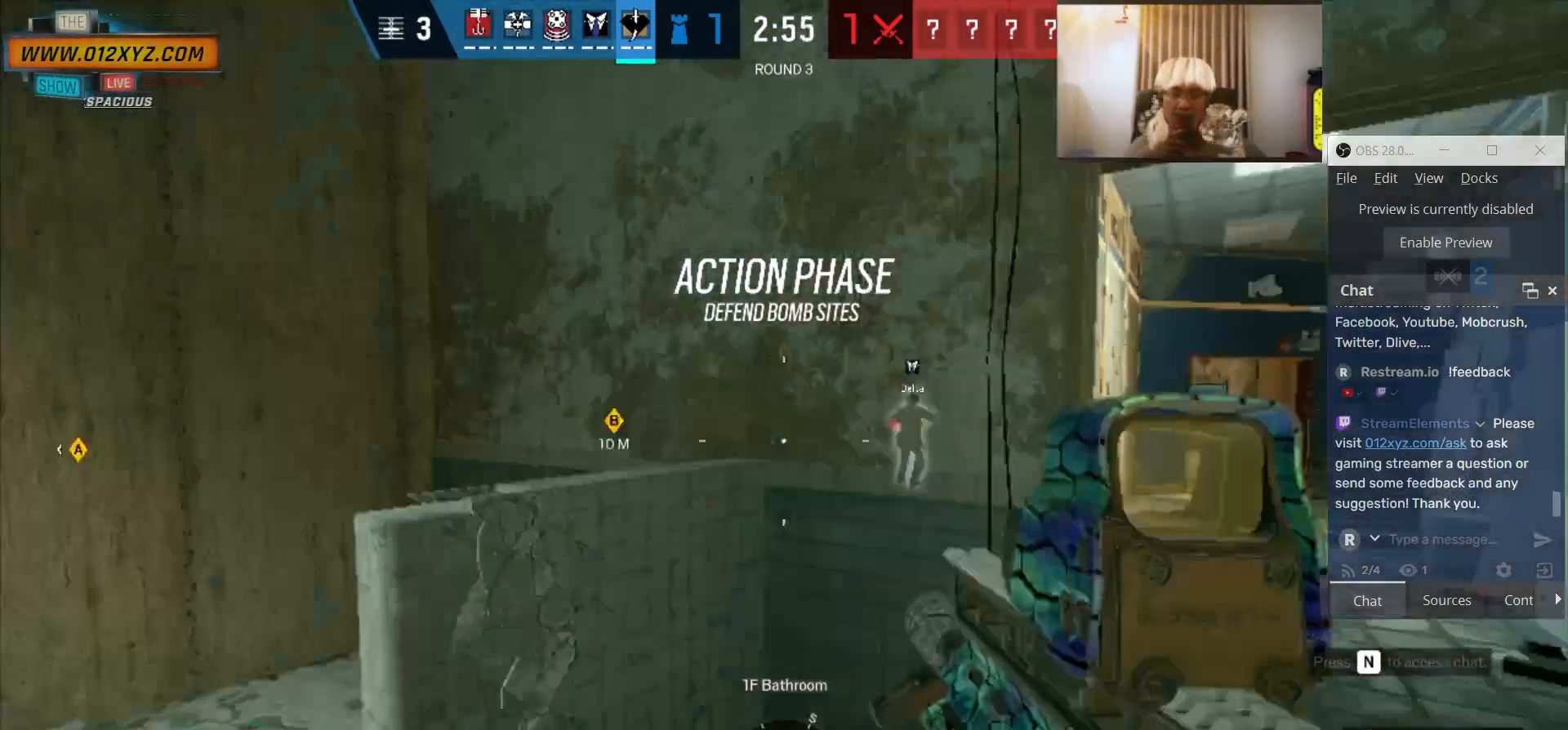
{"keys": ["a", "w"], "mouse": [], "events": [[67, "a", "down"]]}
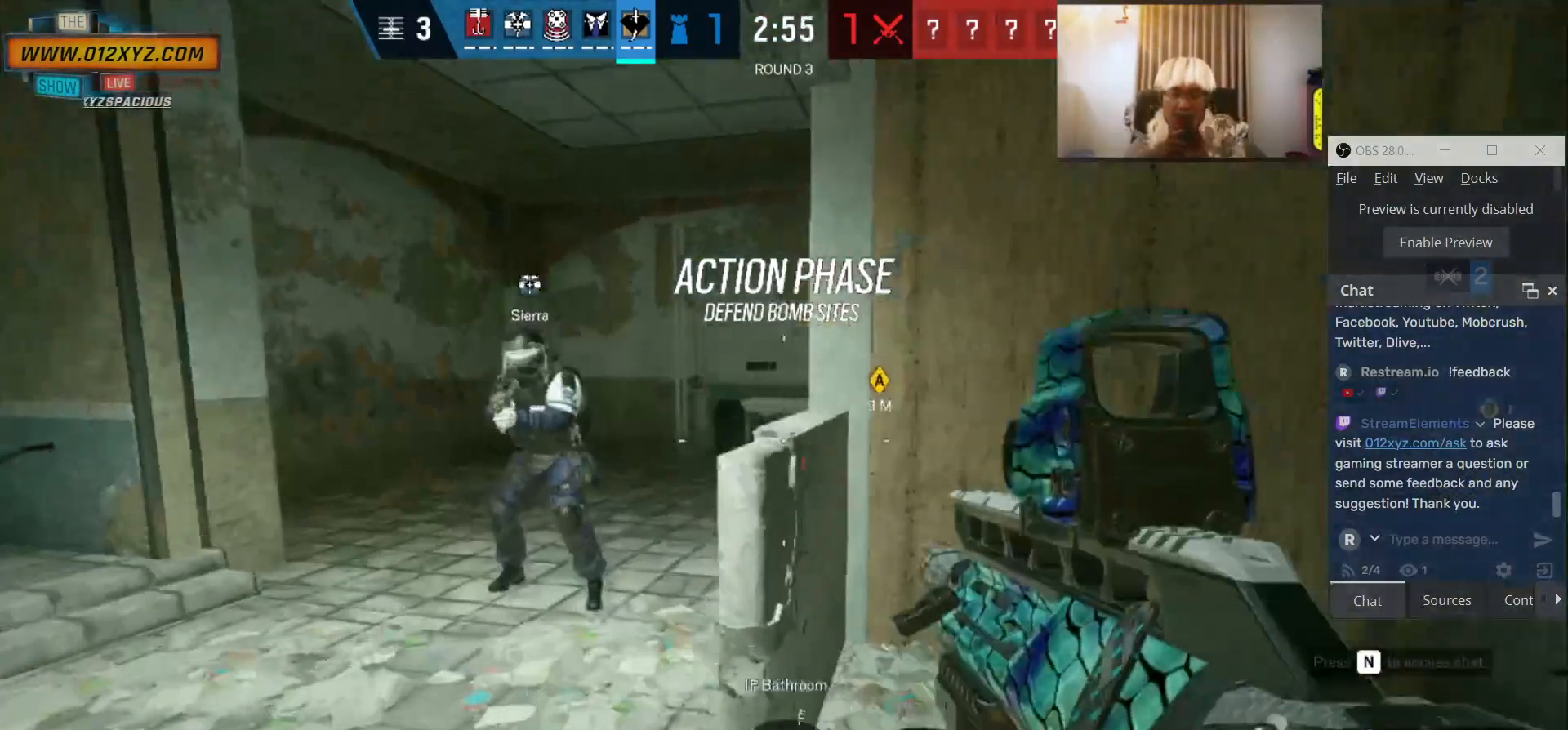
{"keys": ["d", "w"], "mouse": [], "events": [[33, "a", "up"], [100, "a", "down"], [200, "a", "up"], [200, "d", "down"]]}
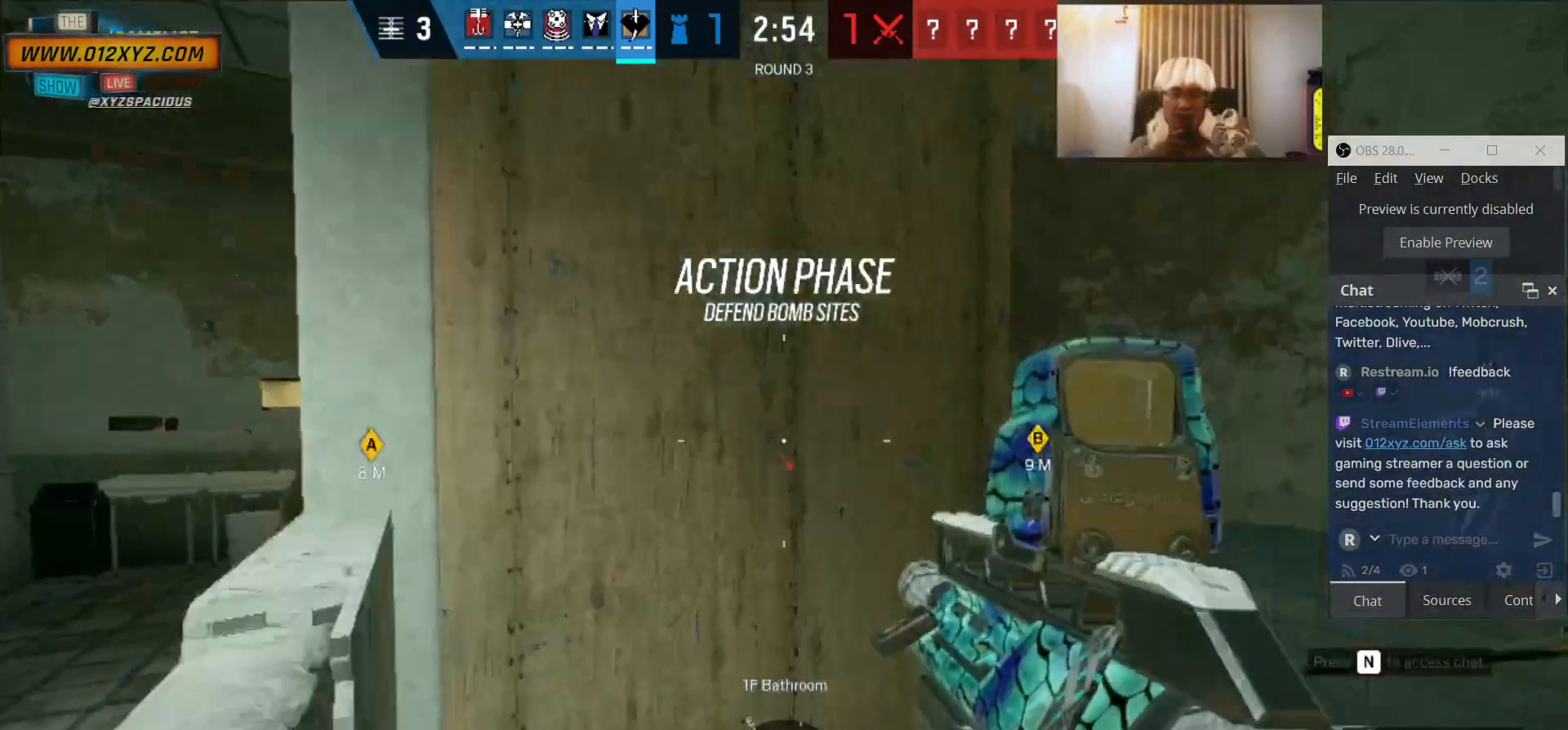
{"keys": ["a"], "mouse": [], "events": [[267, "w", "up"], [467, "a", "down"], [500, "d", "up"]]}
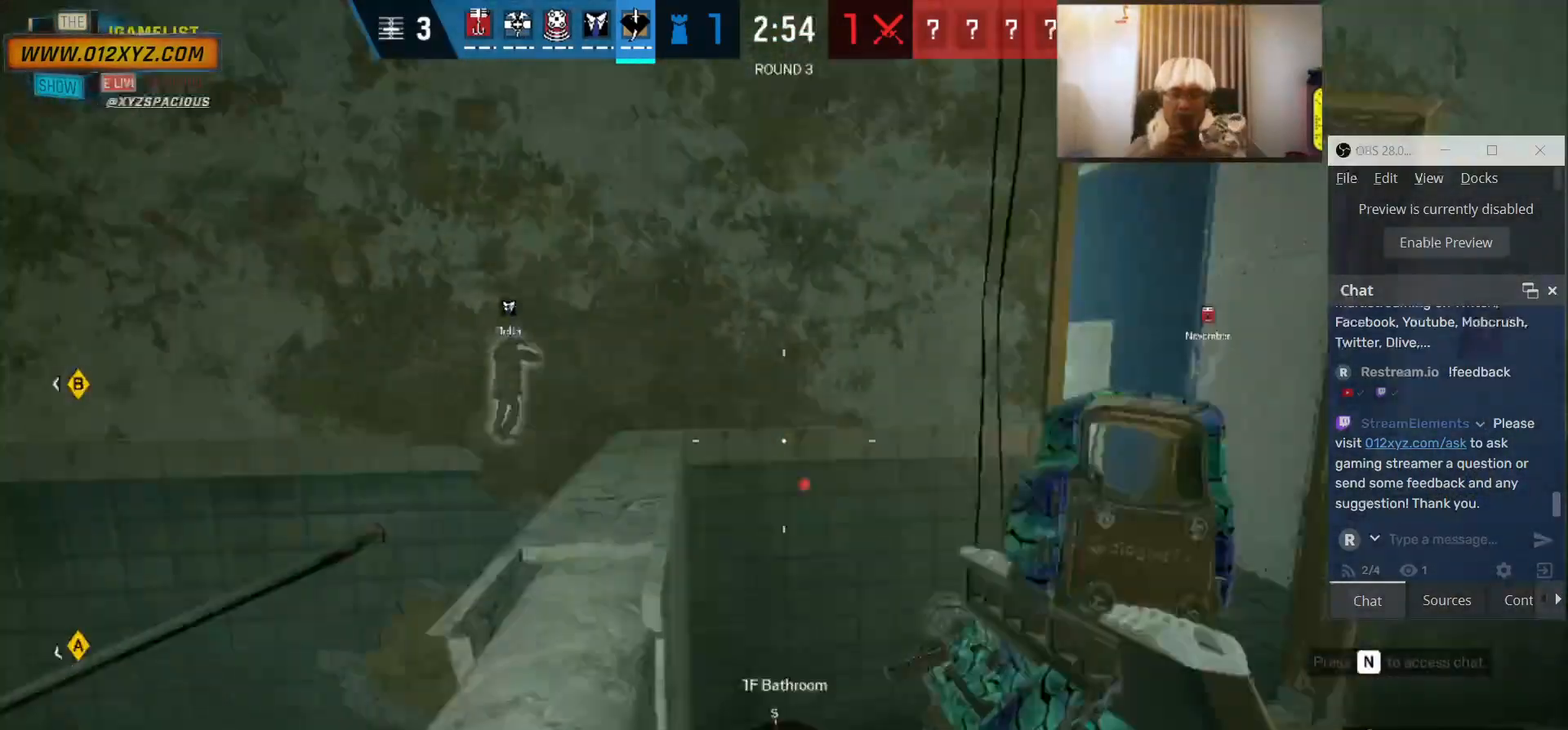
{"keys": ["a", "w"], "mouse": [], "events": [[333, "w", "down"]]}
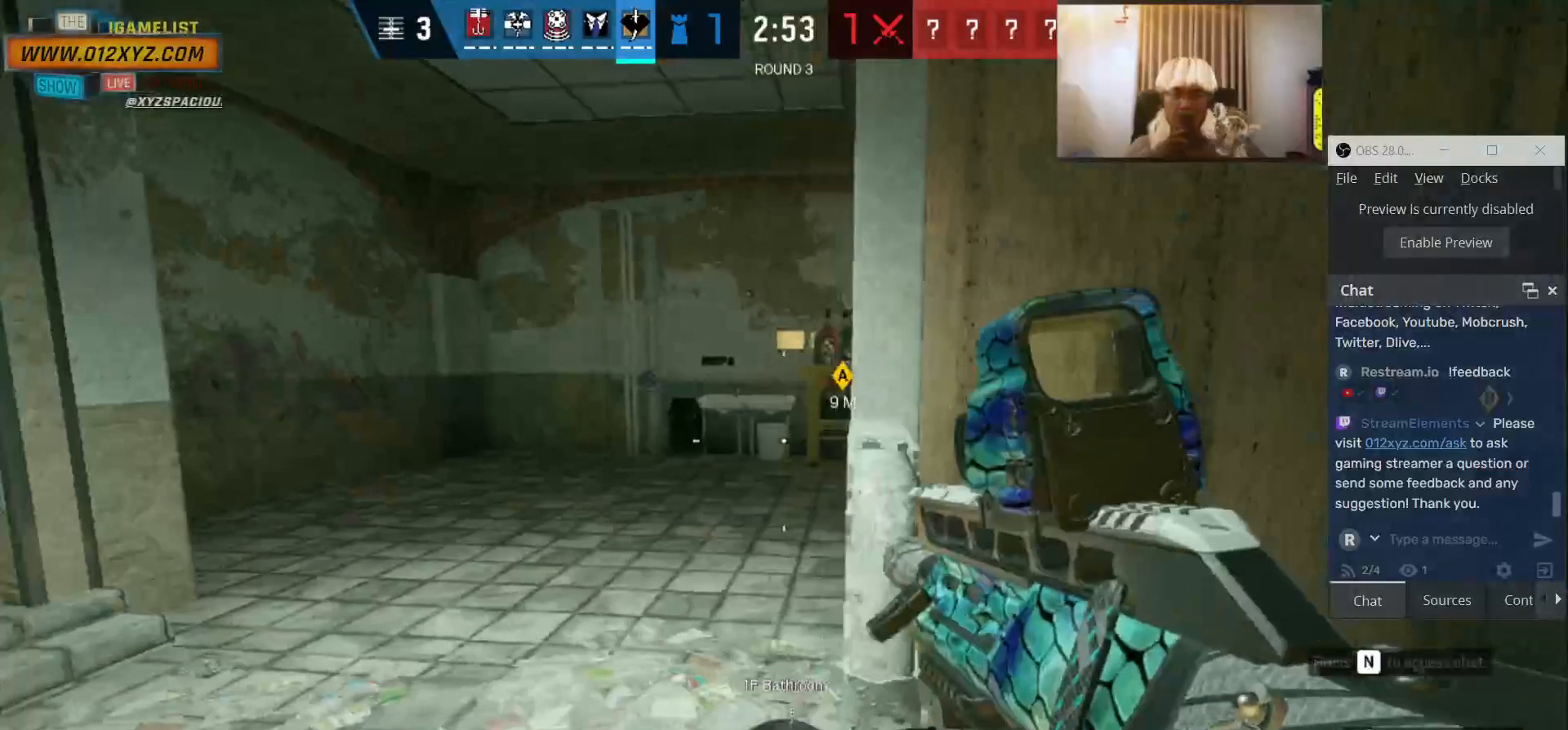
{"keys": ["shift", "w"], "mouse": [], "events": [[200, "a", "up"], [500, "shift", "down"]]}
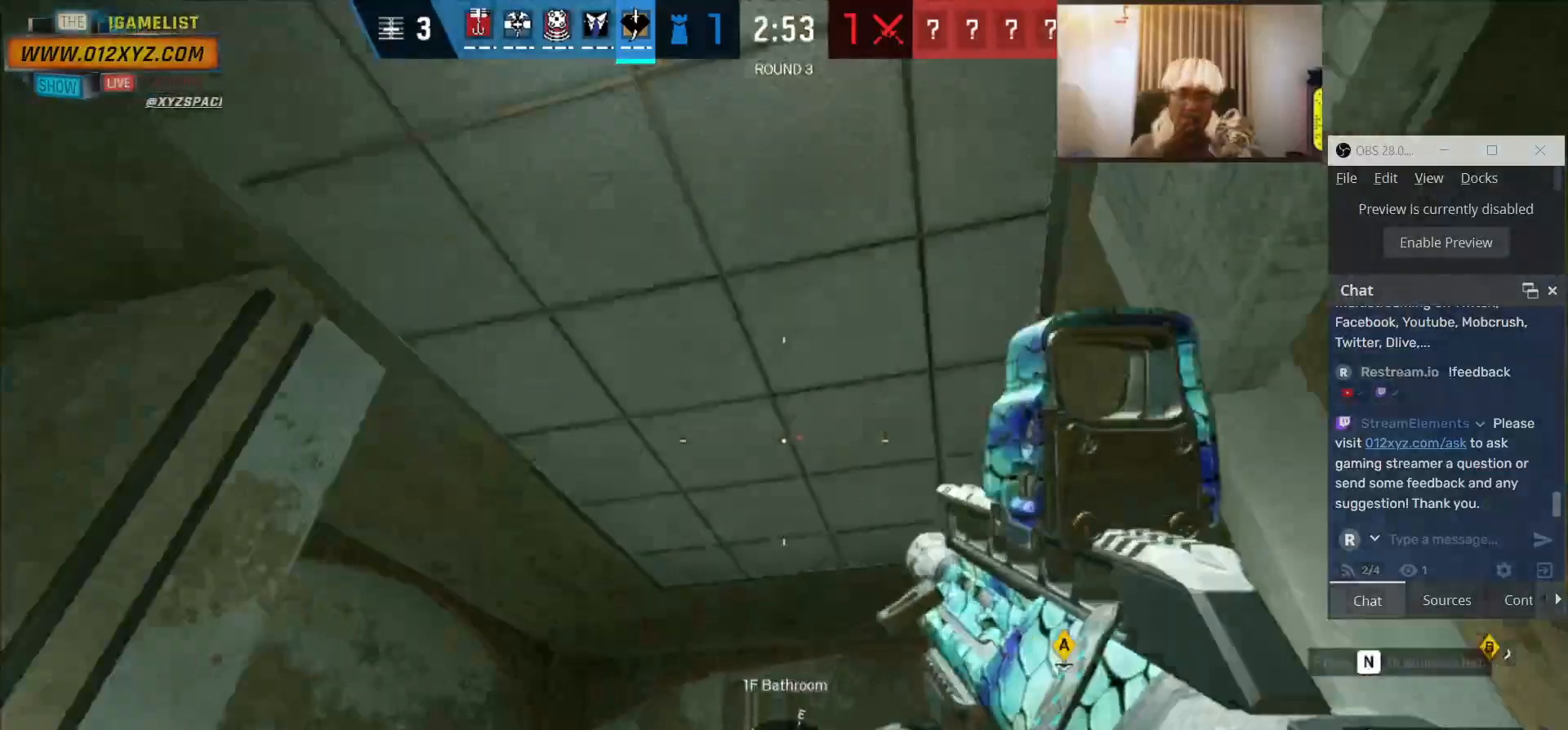
{"keys": ["a"], "mouse": [], "events": [[67, "shift", "up"], [200, "a", "down"], [200, "w", "up"]]}
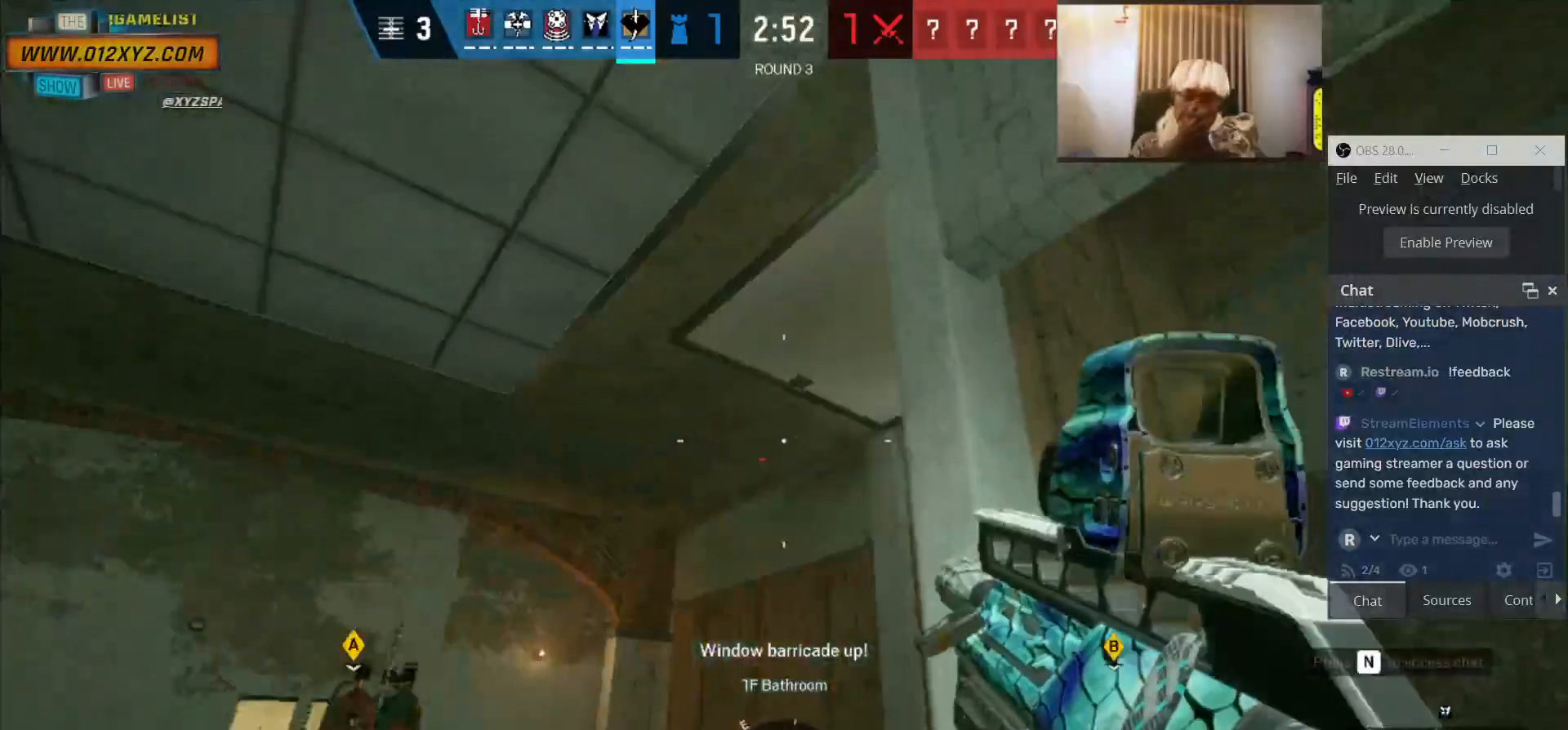
{"keys": ["a", "w"], "mouse": [], "events": [[367, "w", "down"]]}
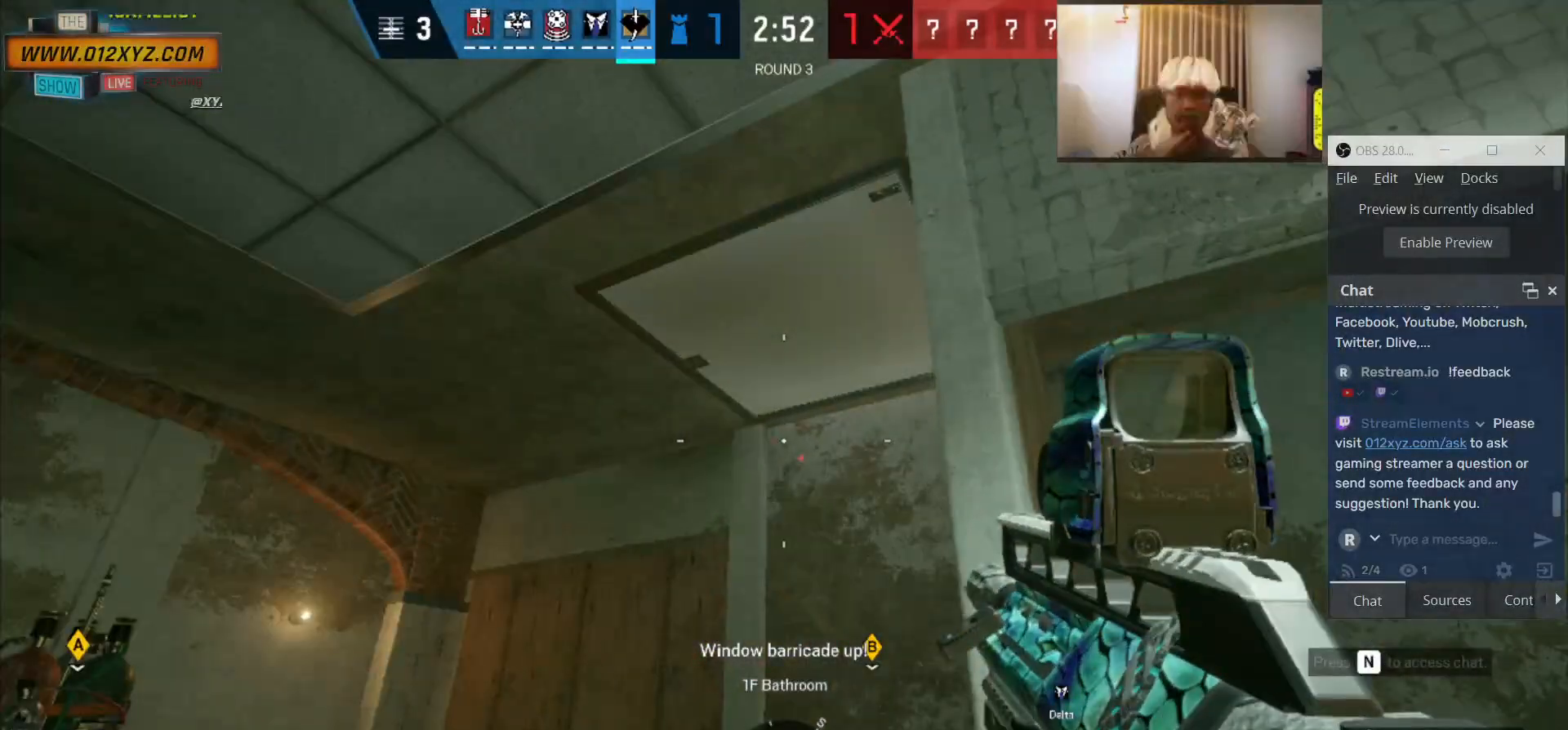
{"keys": ["d", "w"], "mouse": [], "events": [[233, "a", "up"], [300, "d", "down"]]}
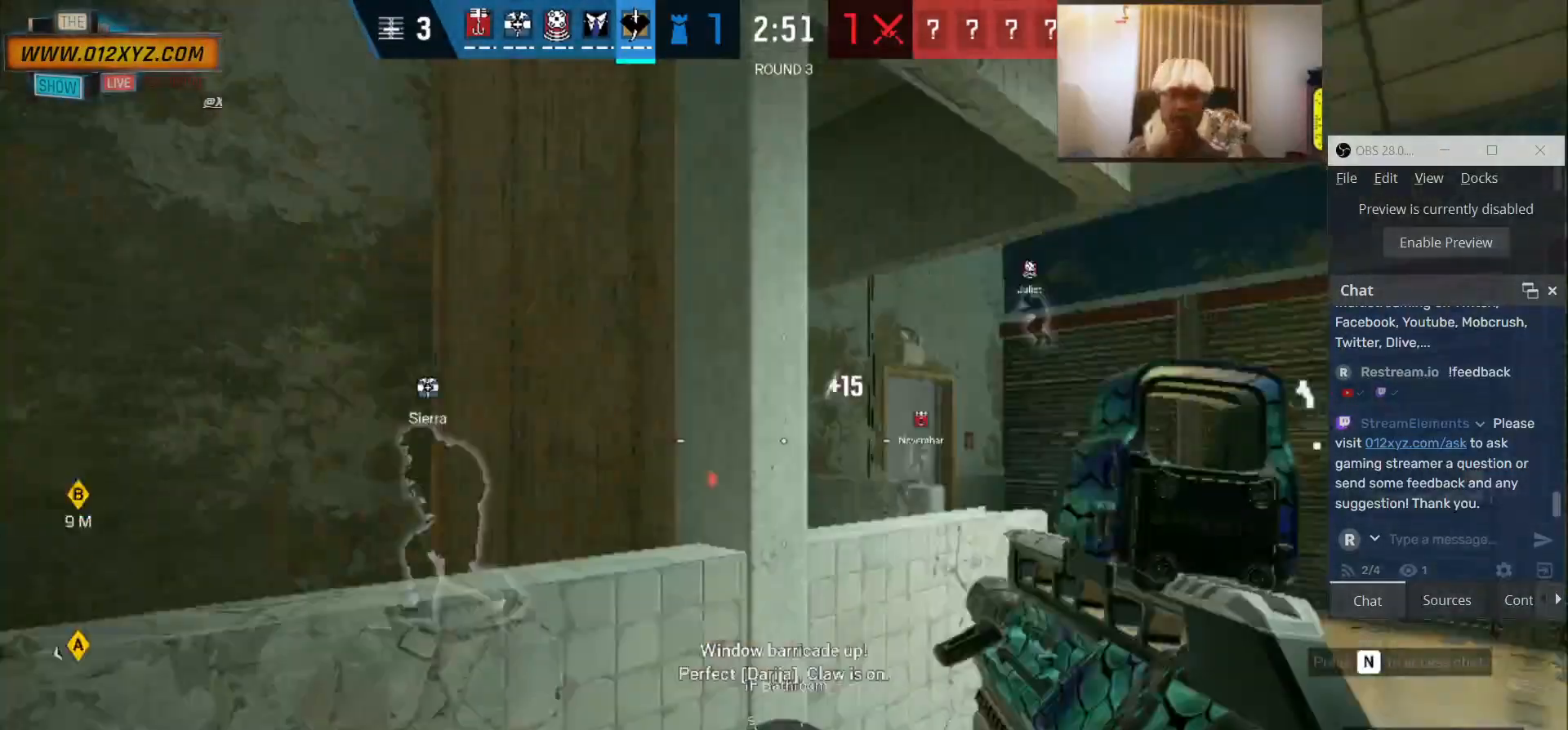
{"keys": ["d", "shift", "w"], "mouse": [], "events": [[100, "shift", "down"]]}
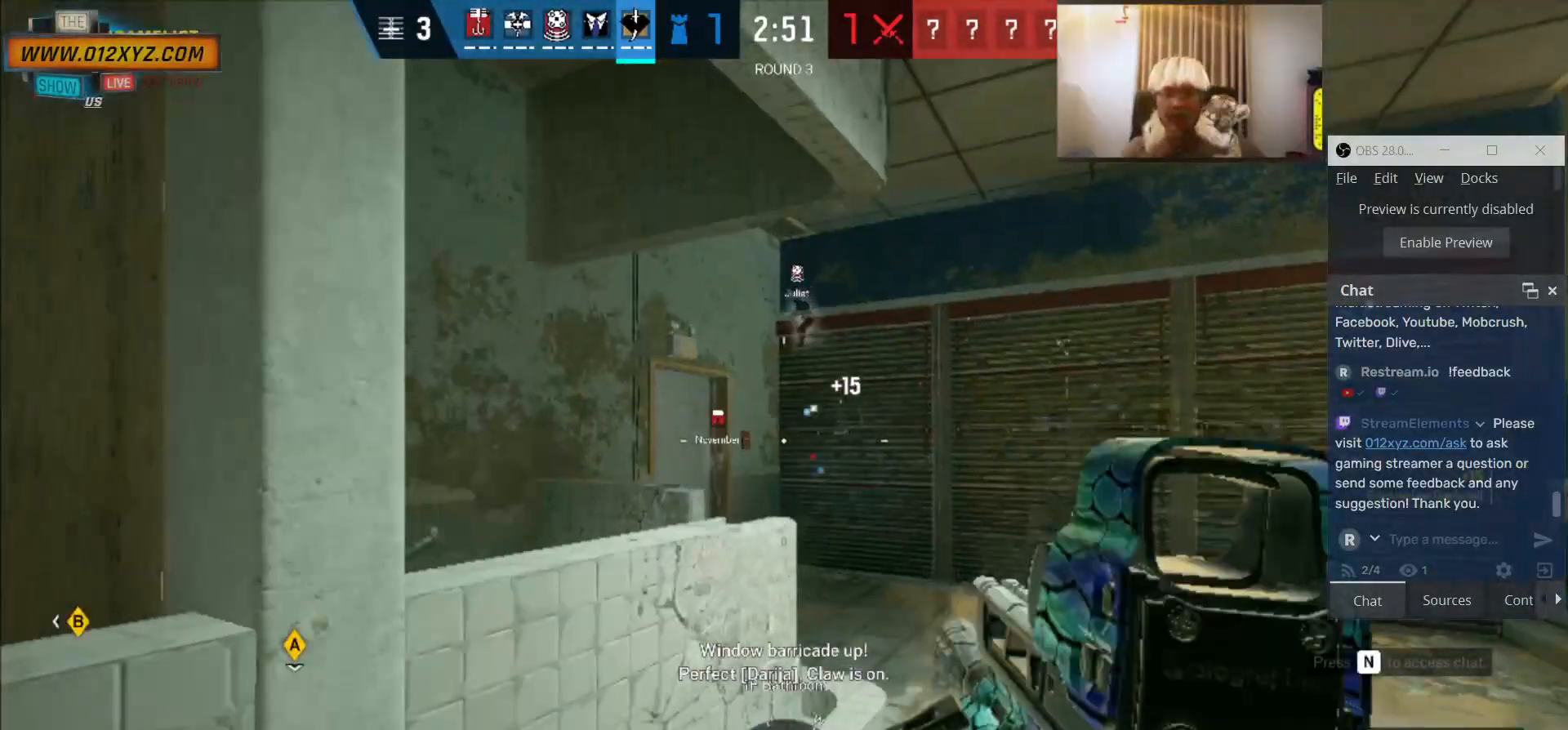
{"keys": ["shift", "w"], "mouse": [], "events": [[67, "d", "up"]]}
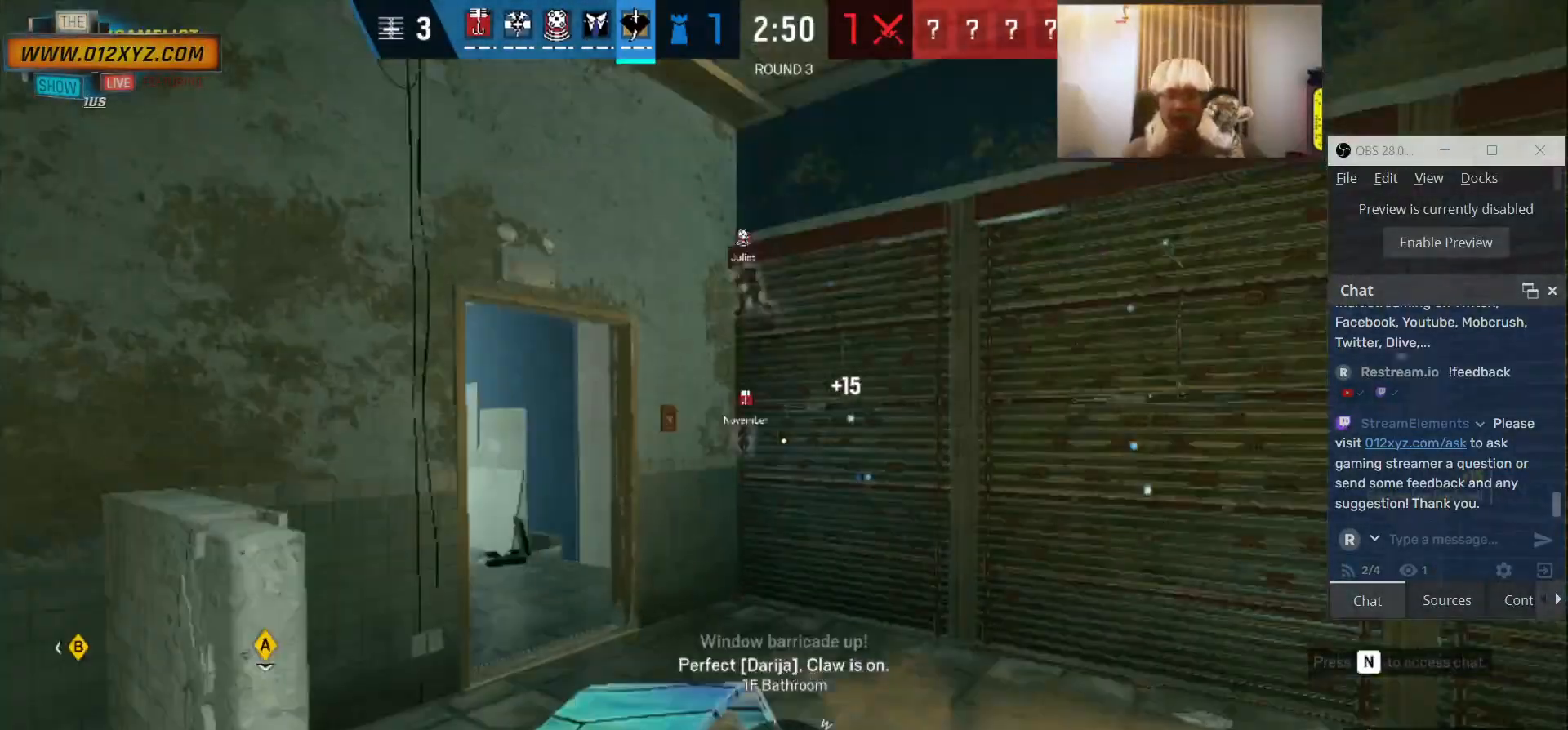
{"keys": ["shift", "w"], "mouse": [], "events": []}